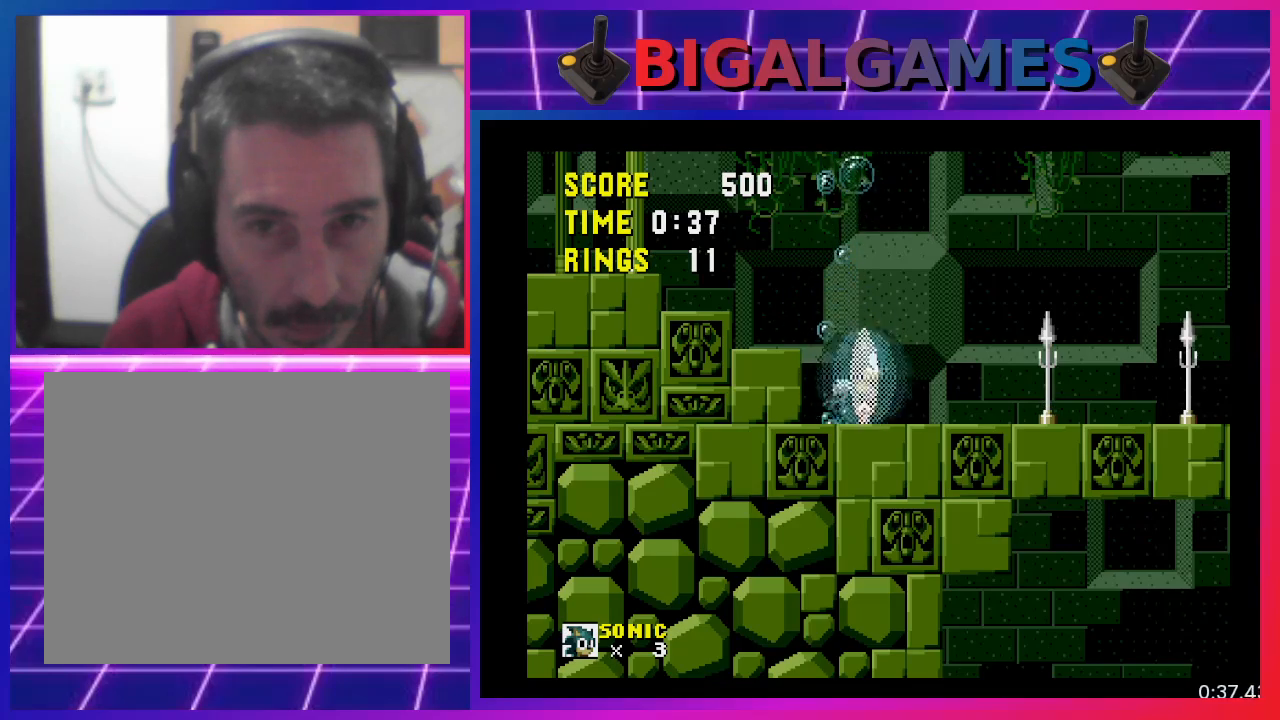
Gameplay with a controller (PlayStation layout); each line is a JSON object with the inputs held at the frame after it. "events" lists button and stick changes between this image and that frame as [ms after this image, input, new state], when the widget could be followed in between. Not read: R3 left_stick right_stick.
{"buttons": ["DPAD_RIGHT"], "events": []}
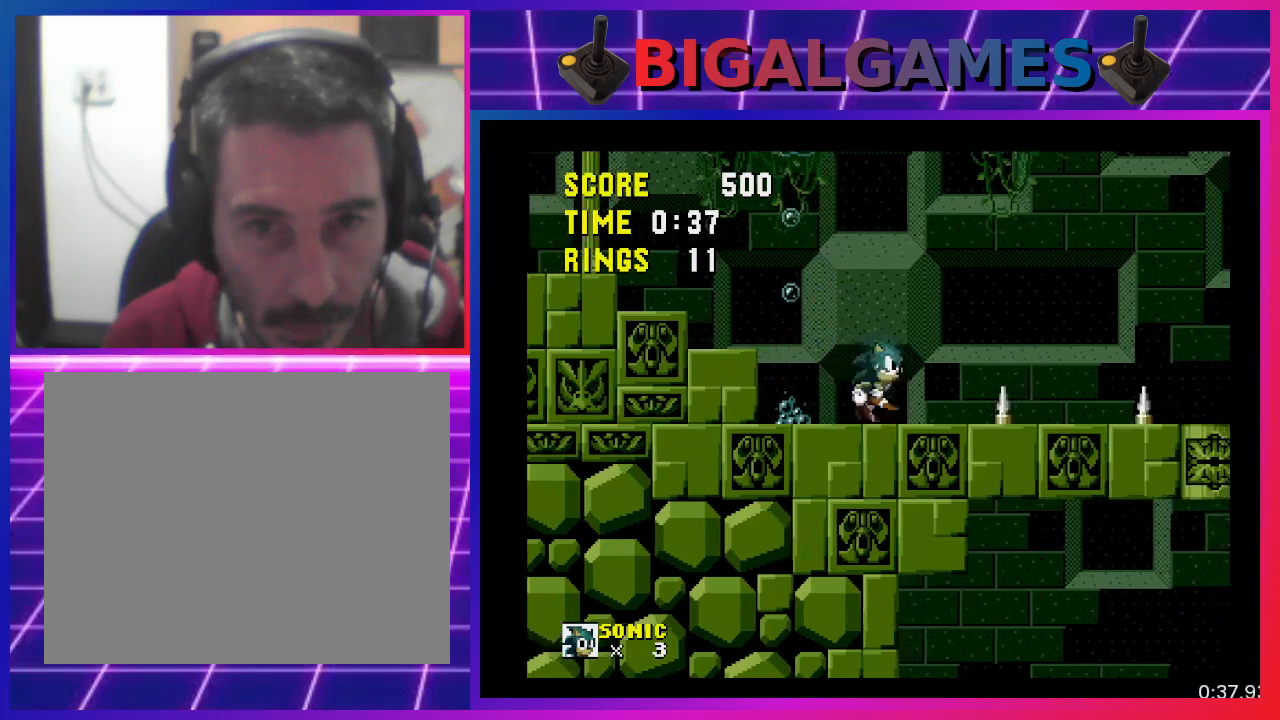
{"buttons": ["DPAD_RIGHT"], "events": [[167, "CROSS", "down"], [500, "CROSS", "up"]]}
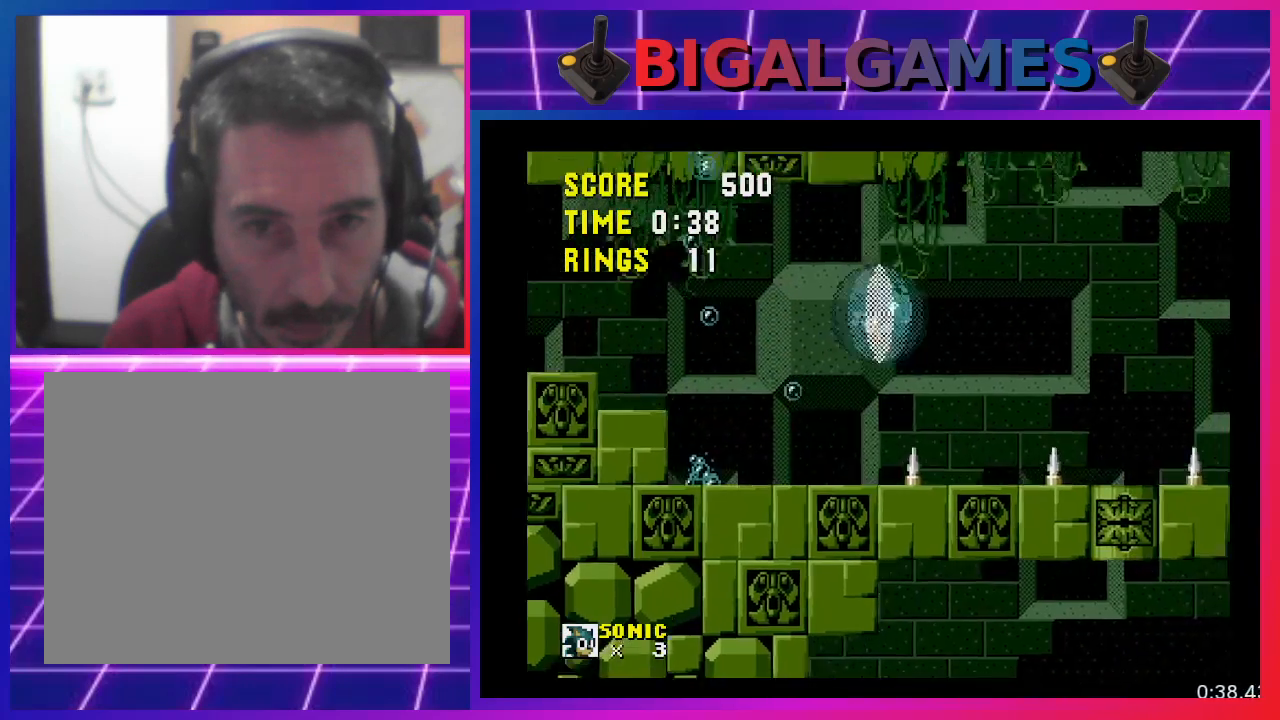
{"buttons": ["DPAD_RIGHT"], "events": []}
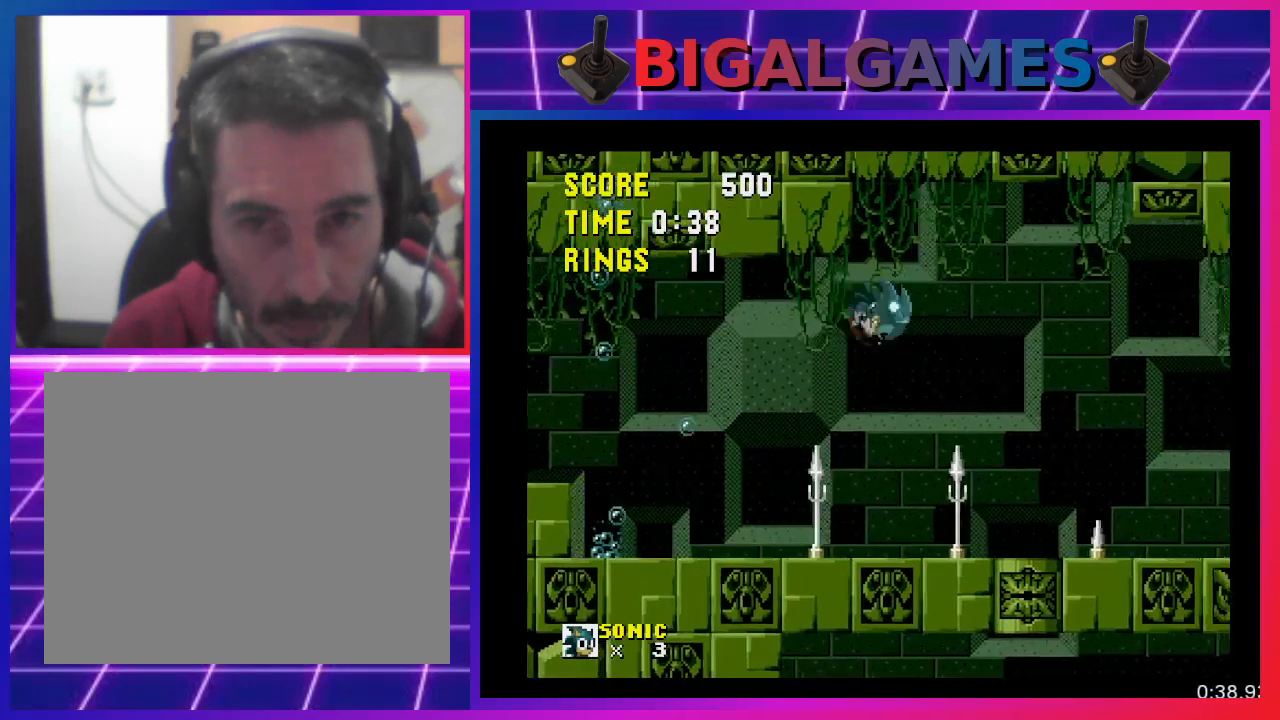
{"buttons": [], "events": [[33, "DPAD_RIGHT", "up"]]}
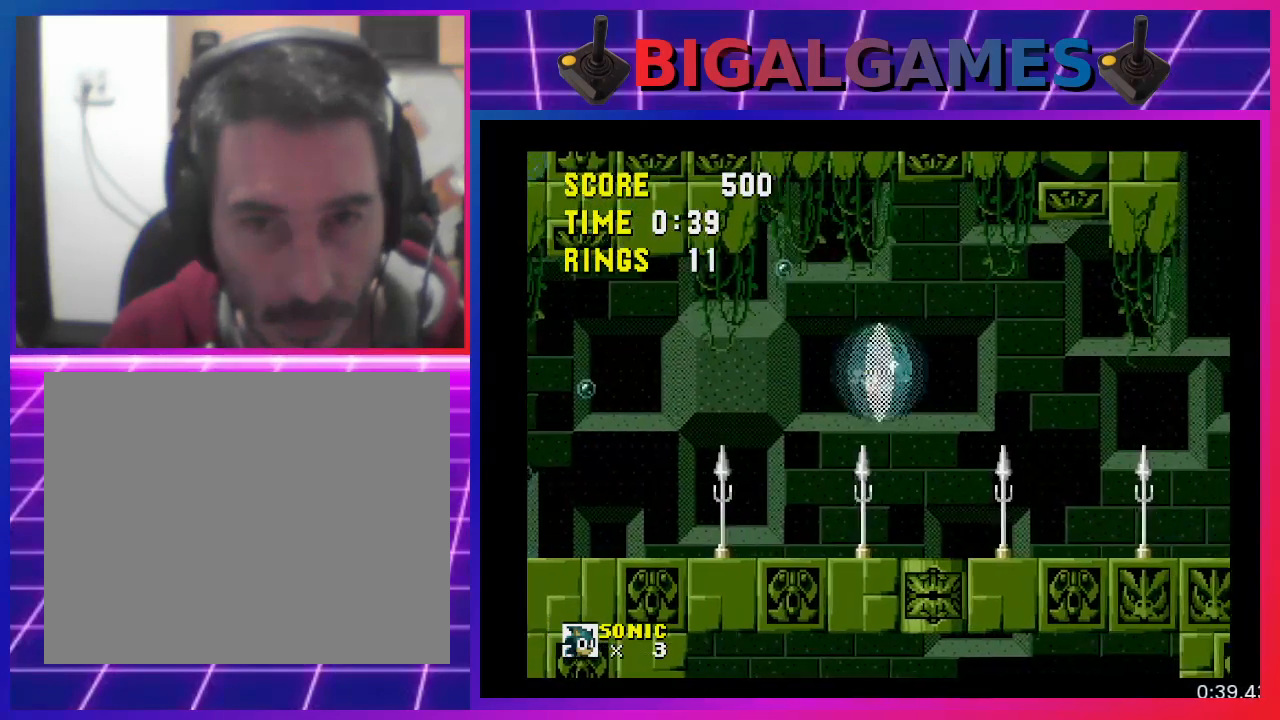
{"buttons": ["DPAD_LEFT"], "events": [[233, "DPAD_LEFT", "down"]]}
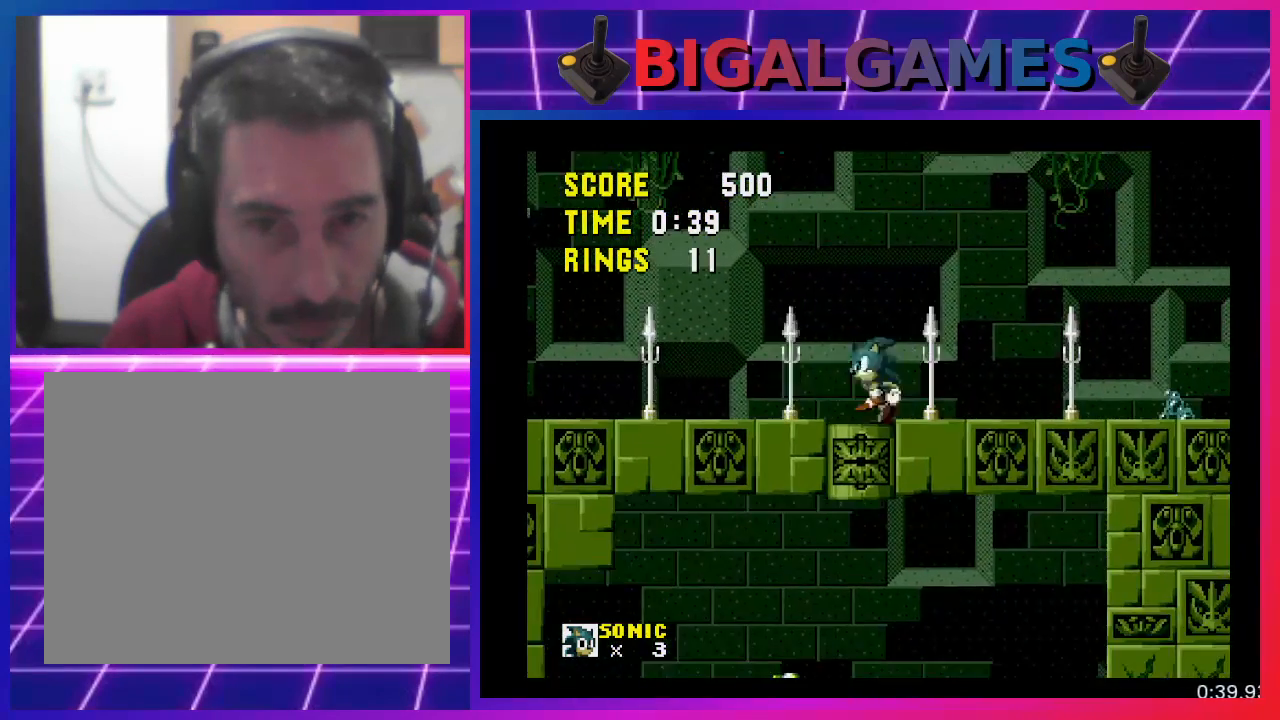
{"buttons": ["CROSS", "DPAD_RIGHT"], "events": [[67, "DPAD_LEFT", "up"], [300, "DPAD_RIGHT", "down"], [367, "CROSS", "down"]]}
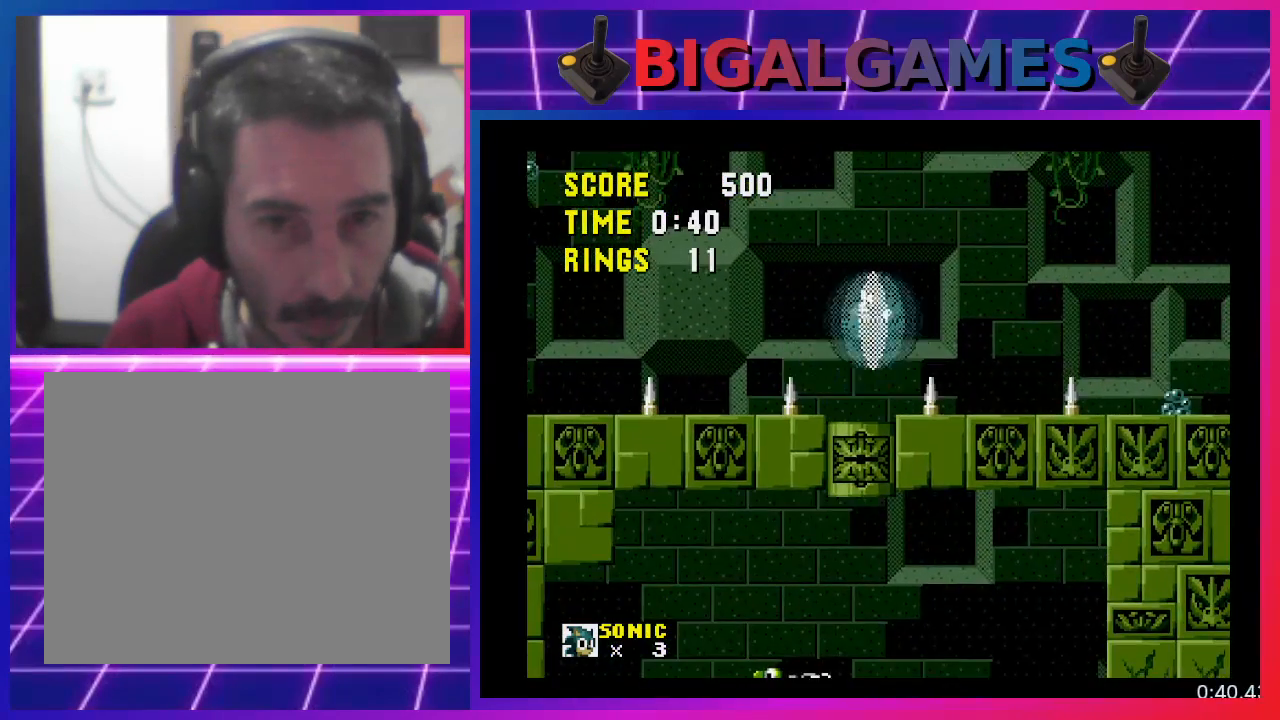
{"buttons": ["CROSS", "DPAD_RIGHT"], "events": []}
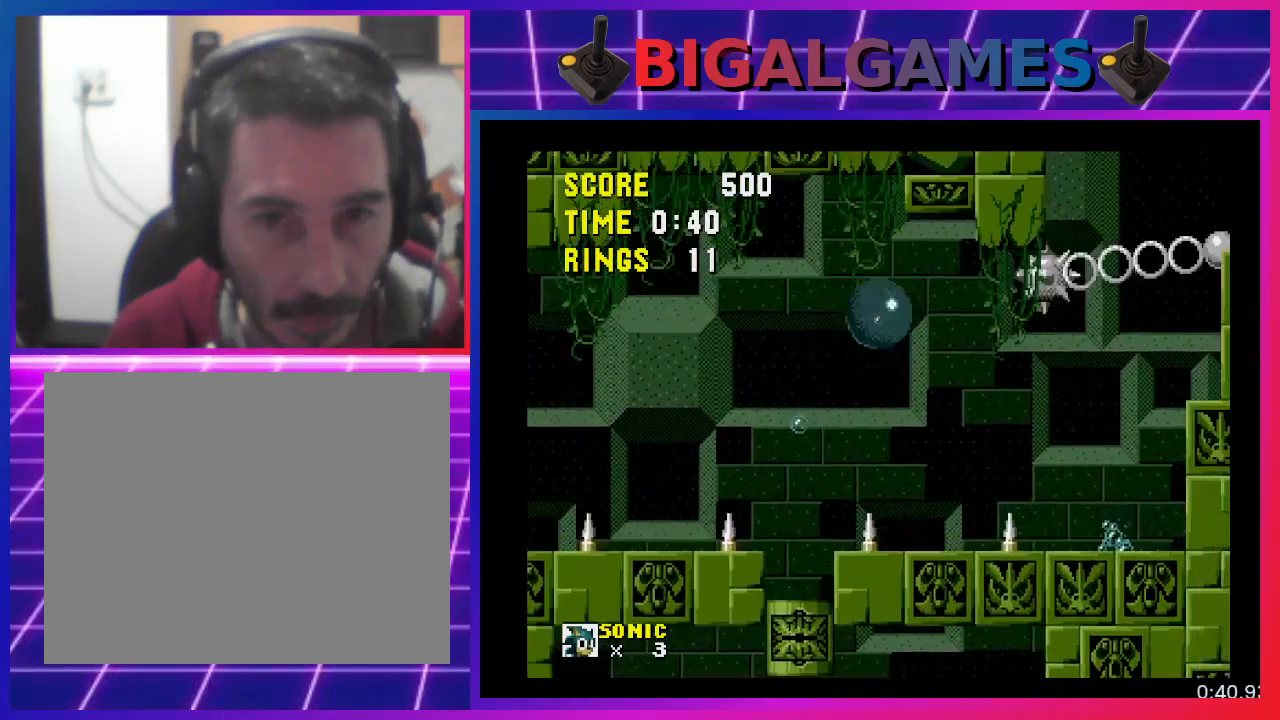
{"buttons": ["DPAD_RIGHT"], "events": [[233, "CROSS", "up"]]}
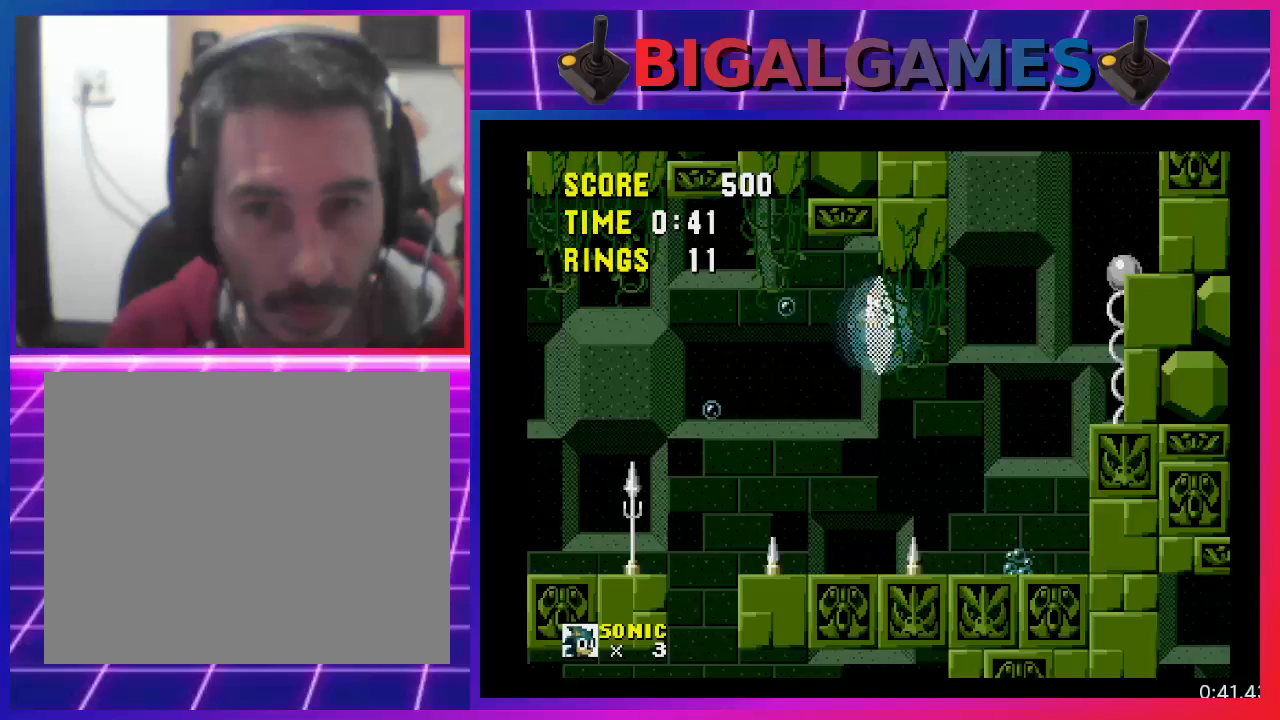
{"buttons": [], "events": [[233, "DPAD_RIGHT", "up"]]}
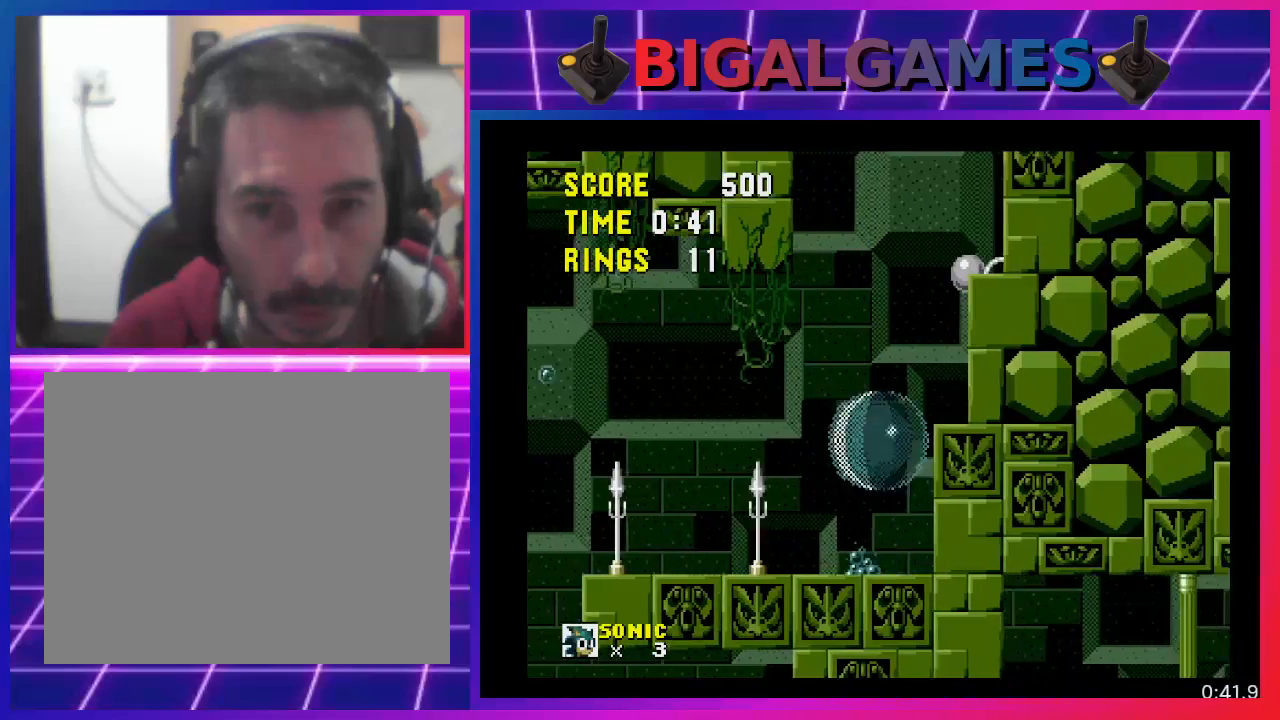
{"buttons": ["CROSS", "DPAD_RIGHT"], "events": [[367, "DPAD_RIGHT", "down"], [433, "CROSS", "down"]]}
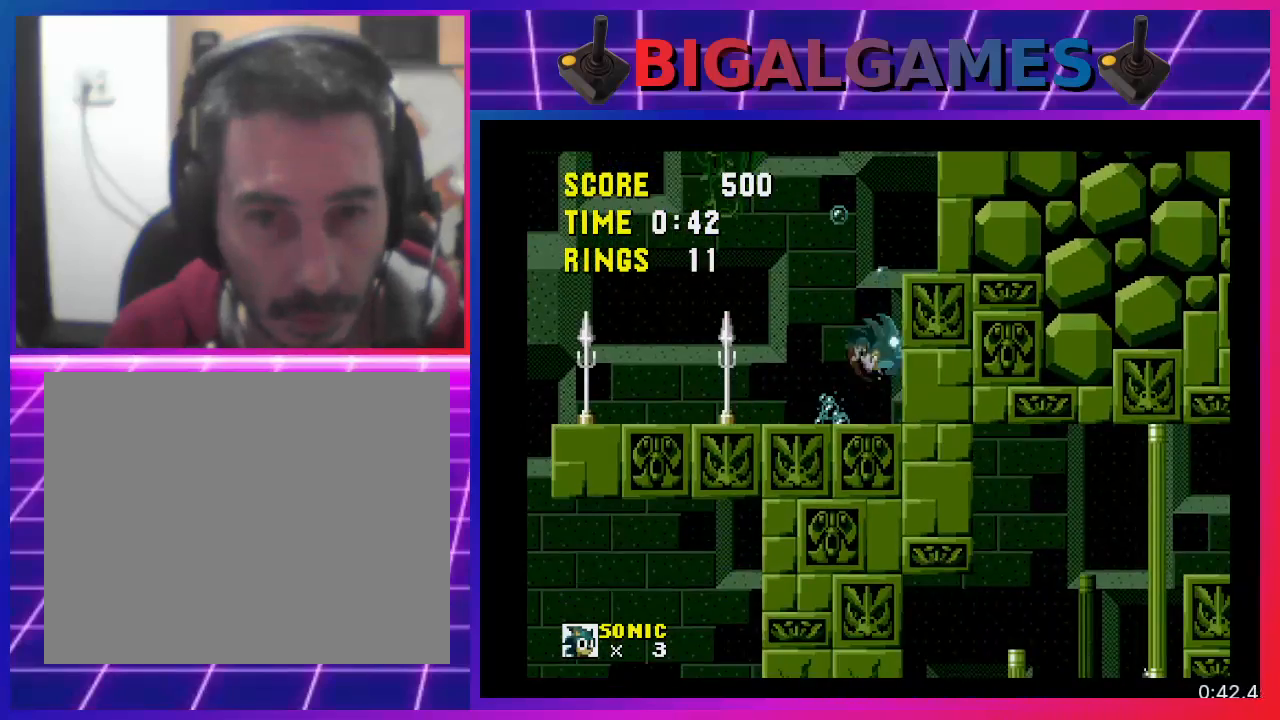
{"buttons": ["DPAD_RIGHT"], "events": [[267, "CROSS", "up"]]}
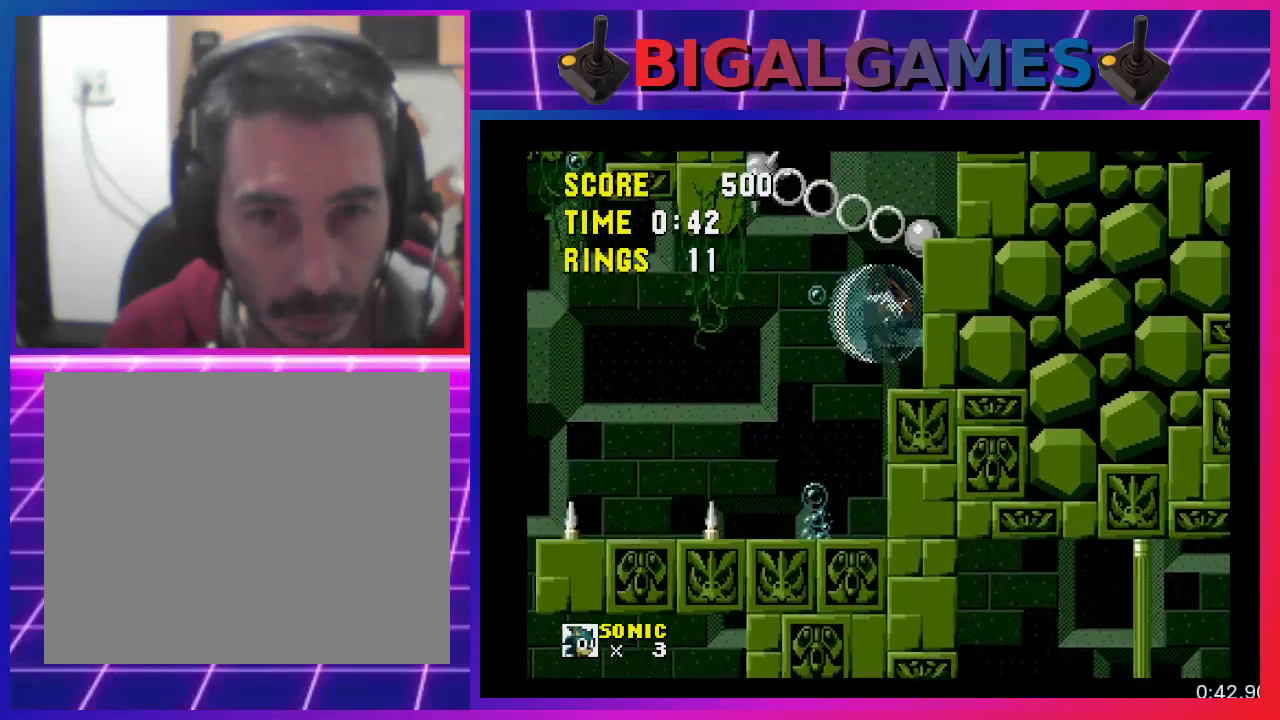
{"buttons": ["DPAD_RIGHT"], "events": []}
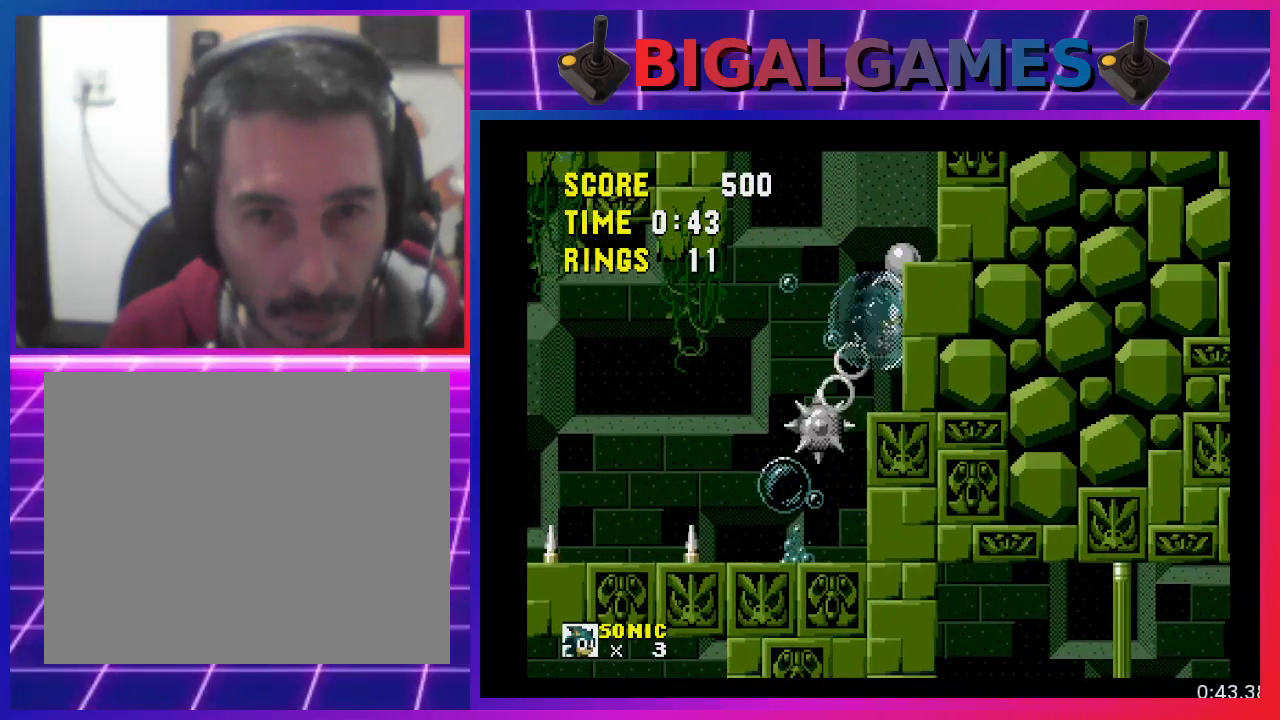
{"buttons": ["CROSS", "DPAD_RIGHT"], "events": [[467, "CROSS", "down"]]}
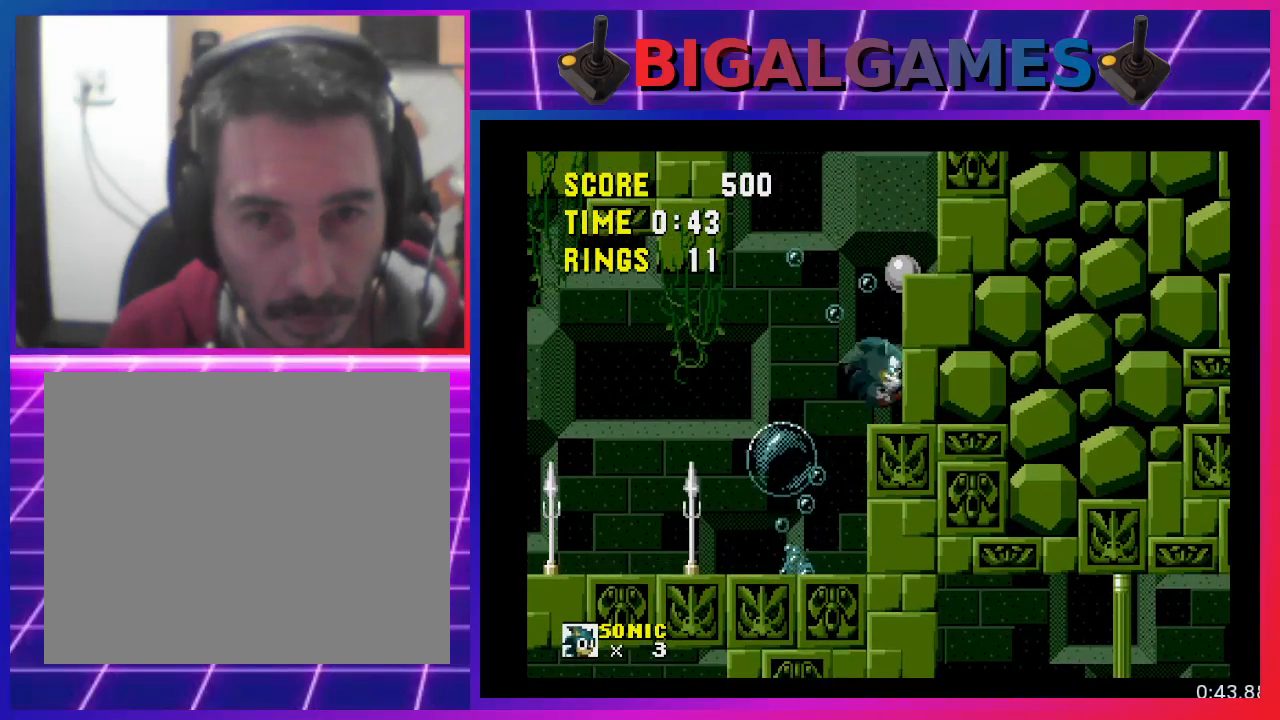
{"buttons": ["DPAD_RIGHT"], "events": [[133, "CROSS", "up"]]}
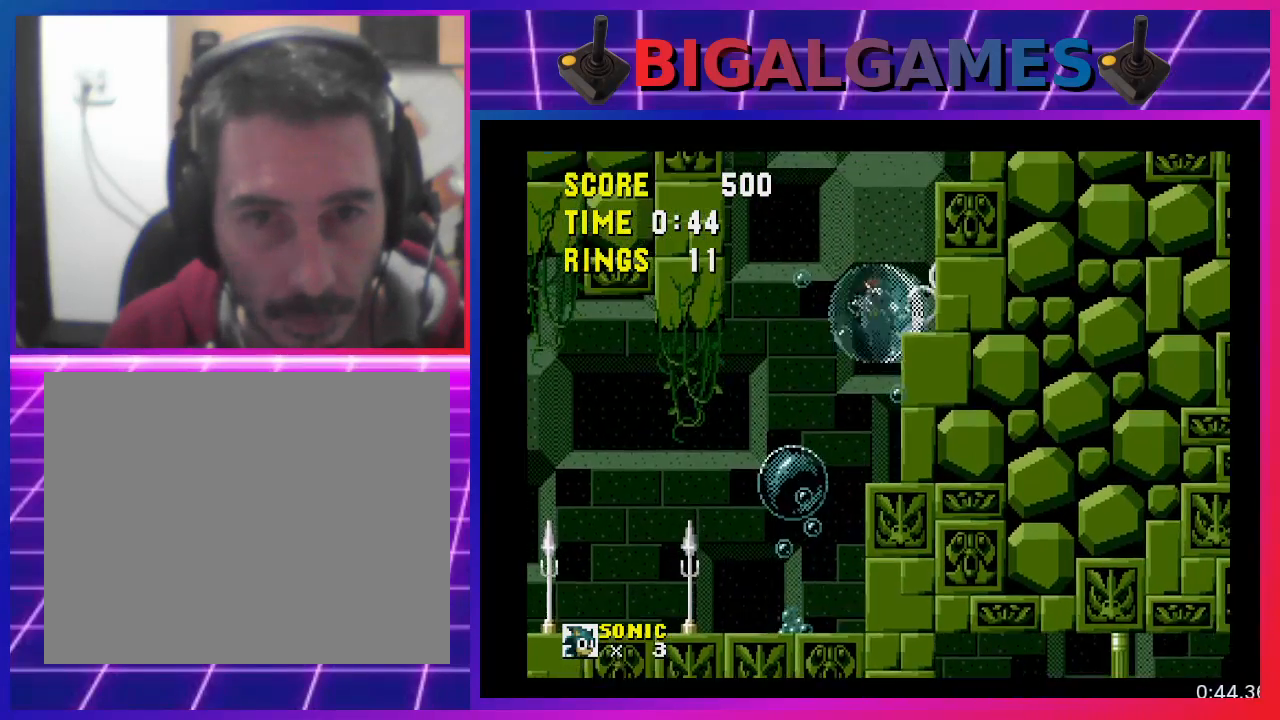
{"buttons": ["DPAD_RIGHT"], "events": []}
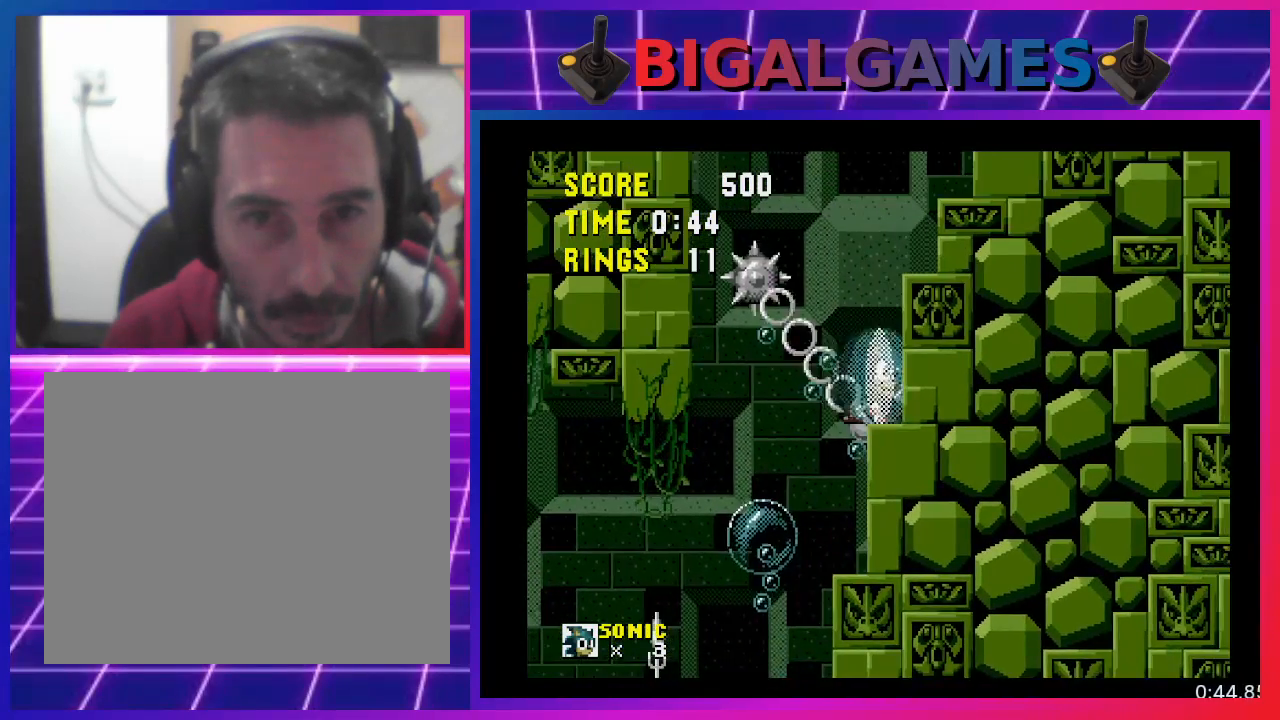
{"buttons": ["CROSS", "DPAD_RIGHT"], "events": [[100, "CROSS", "down"]]}
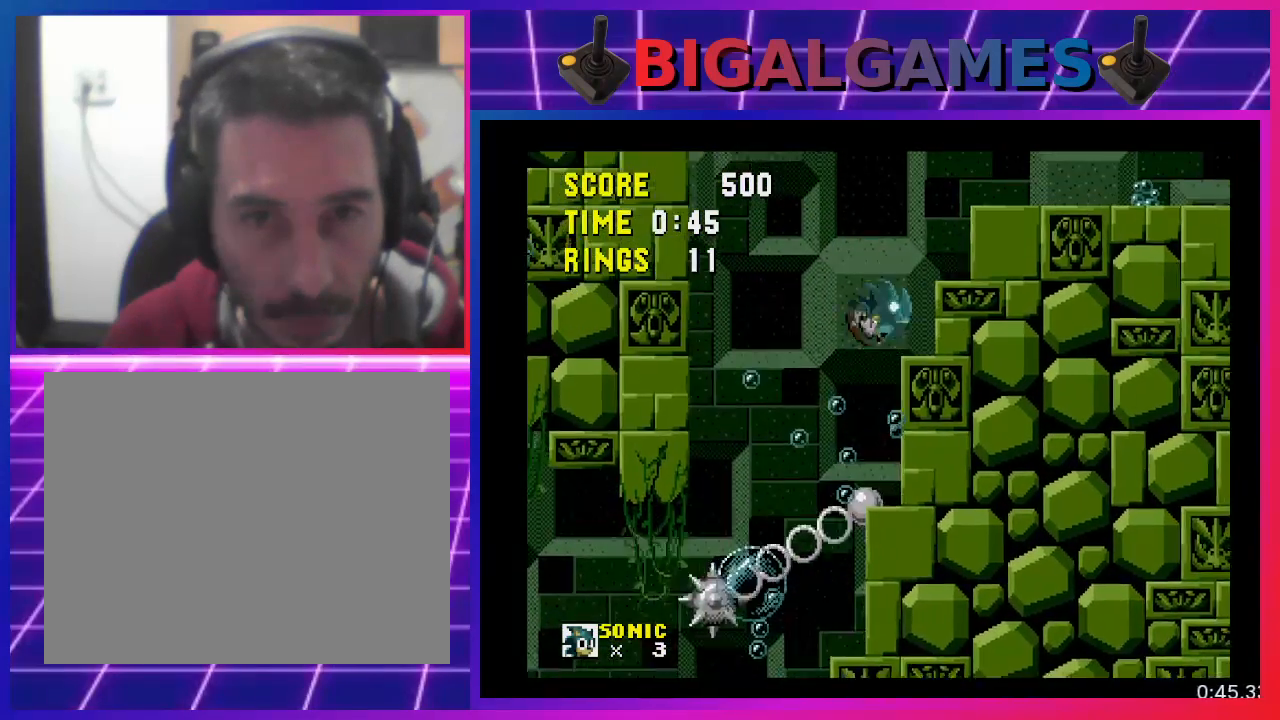
{"buttons": ["DPAD_RIGHT"], "events": [[267, "CROSS", "up"]]}
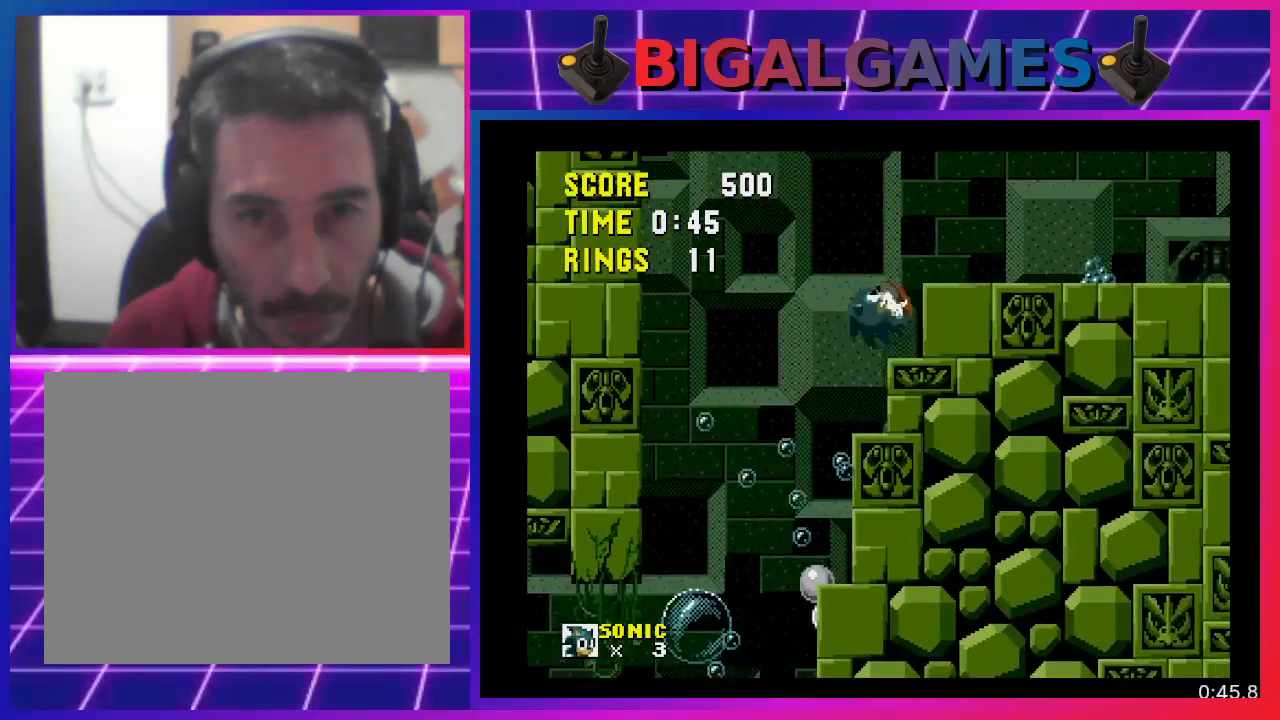
{"buttons": ["CROSS", "DPAD_RIGHT"], "events": [[367, "CROSS", "down"]]}
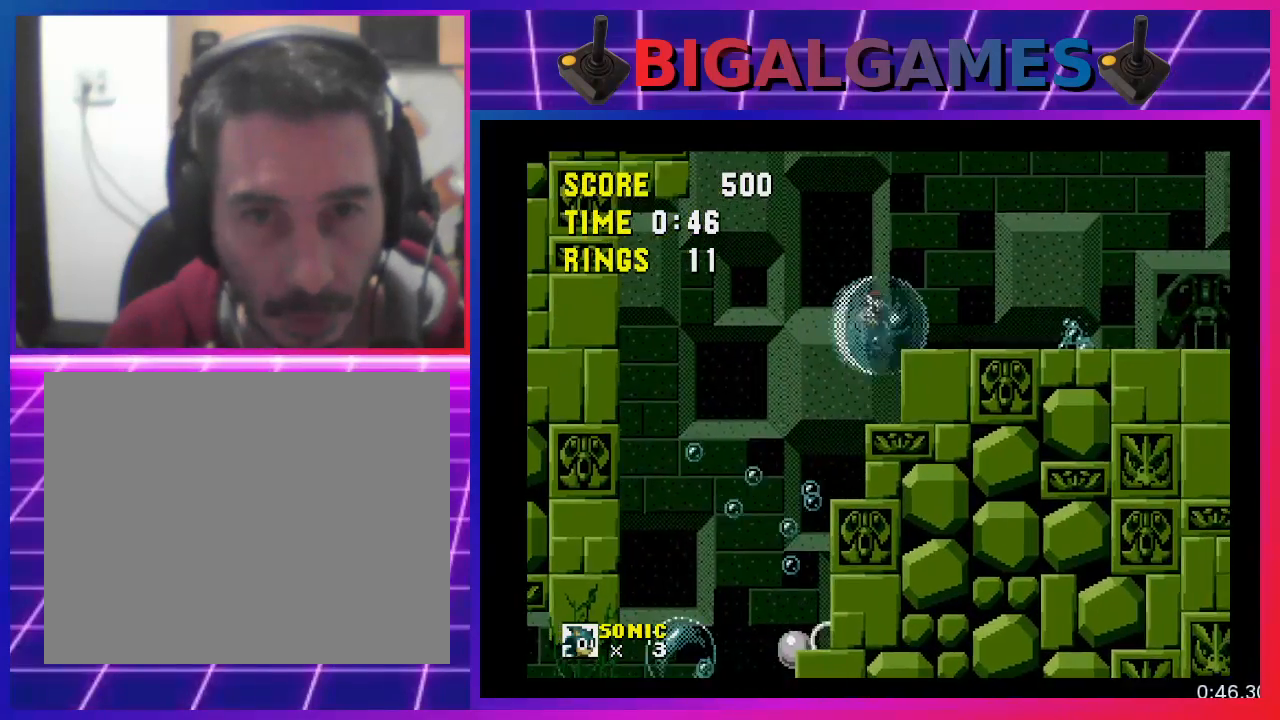
{"buttons": ["DPAD_RIGHT"], "events": [[133, "CROSS", "up"]]}
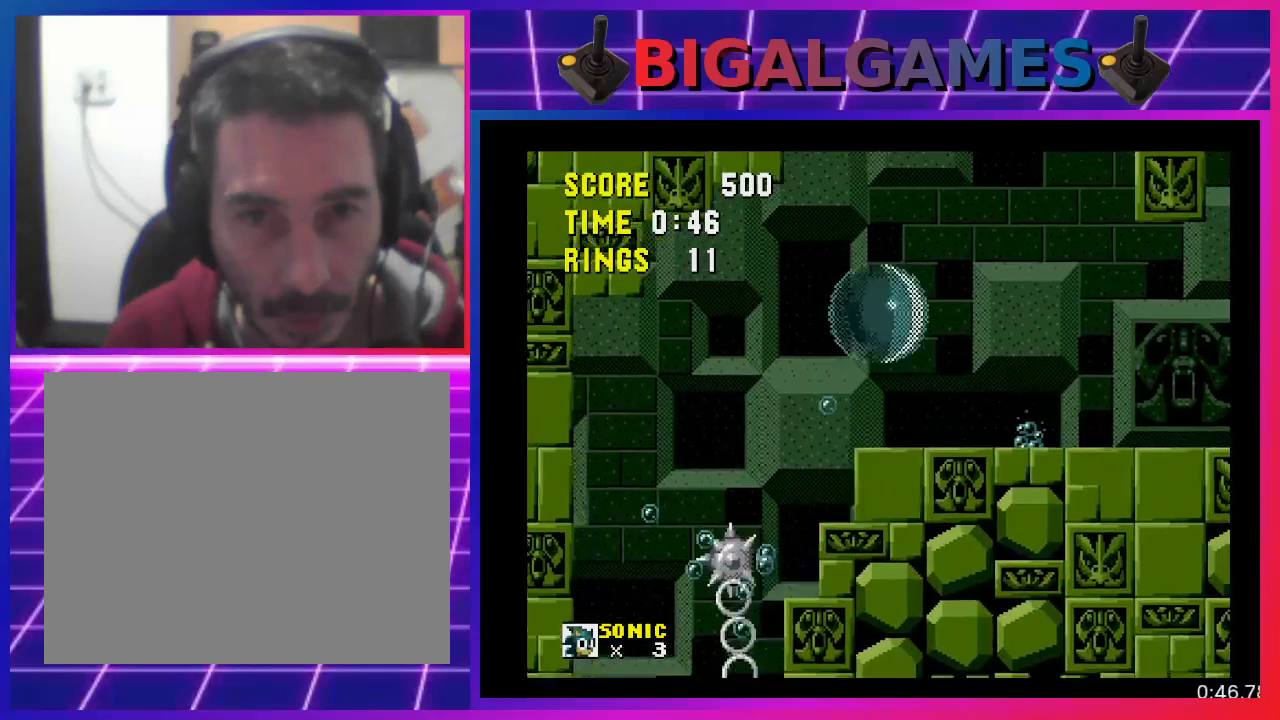
{"buttons": [], "events": [[233, "DPAD_RIGHT", "up"]]}
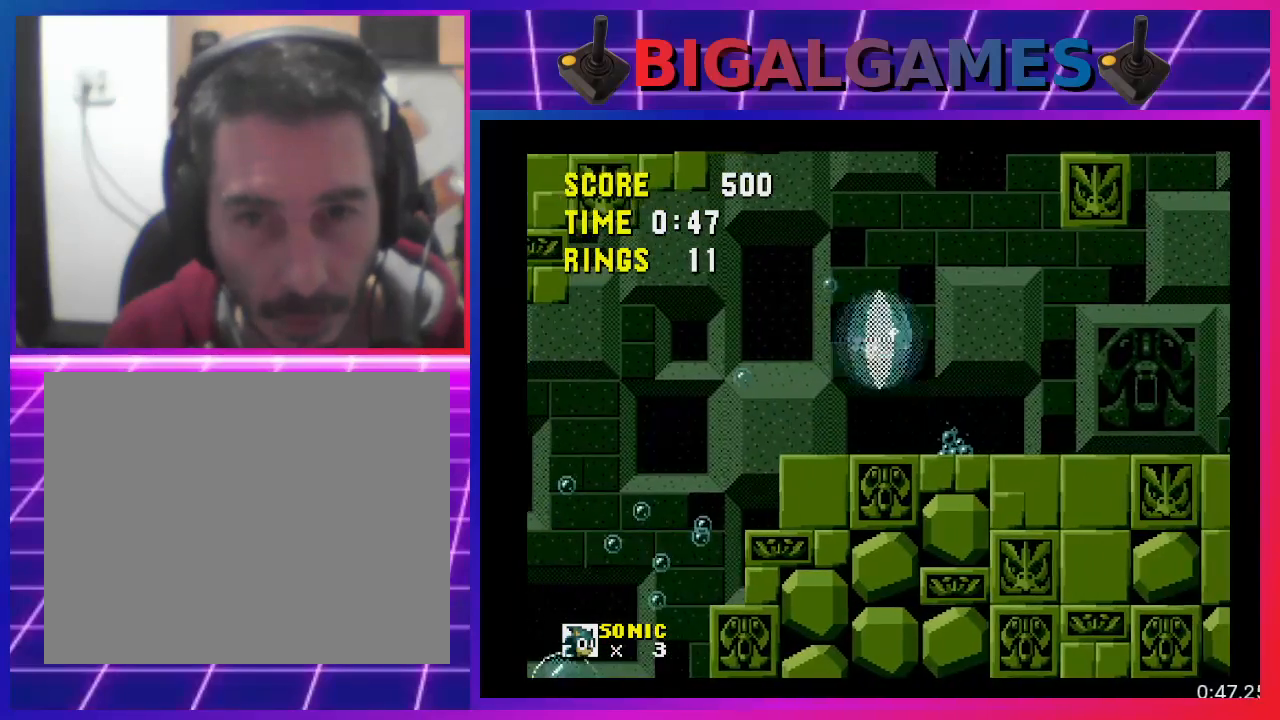
{"buttons": [], "events": []}
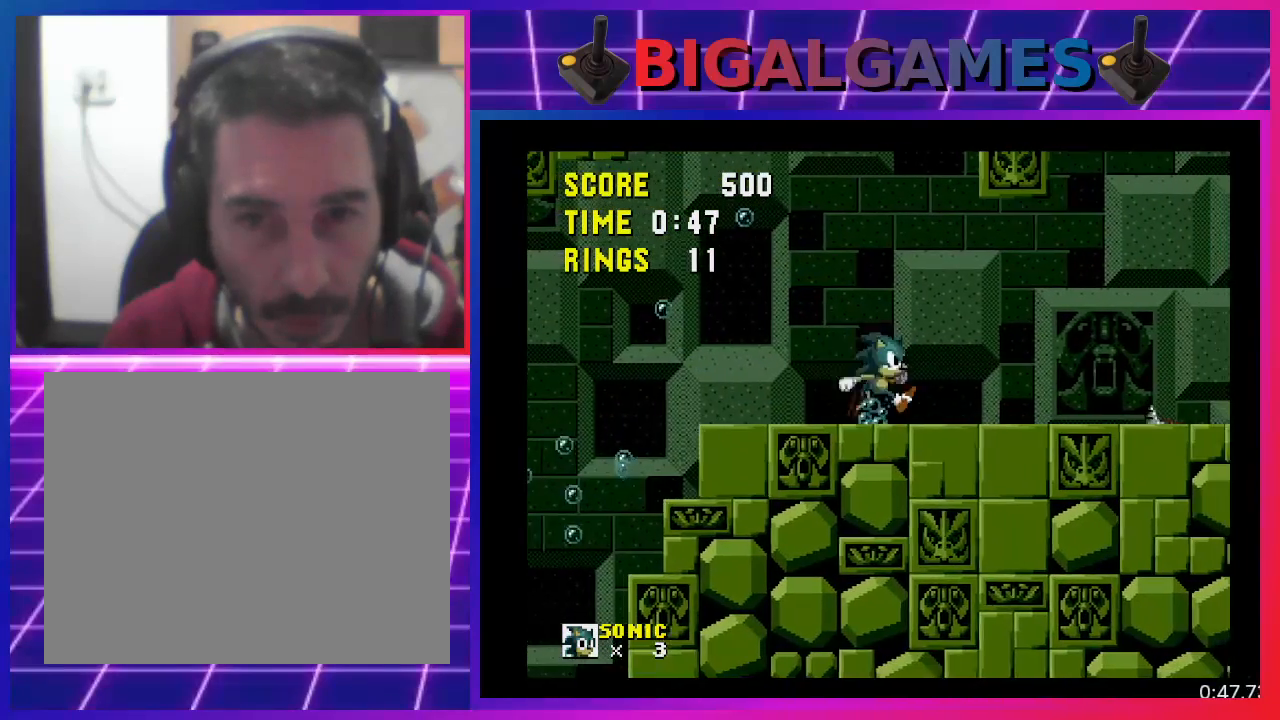
{"buttons": [], "events": [[67, "DPAD_LEFT", "down"], [233, "DPAD_LEFT", "up"]]}
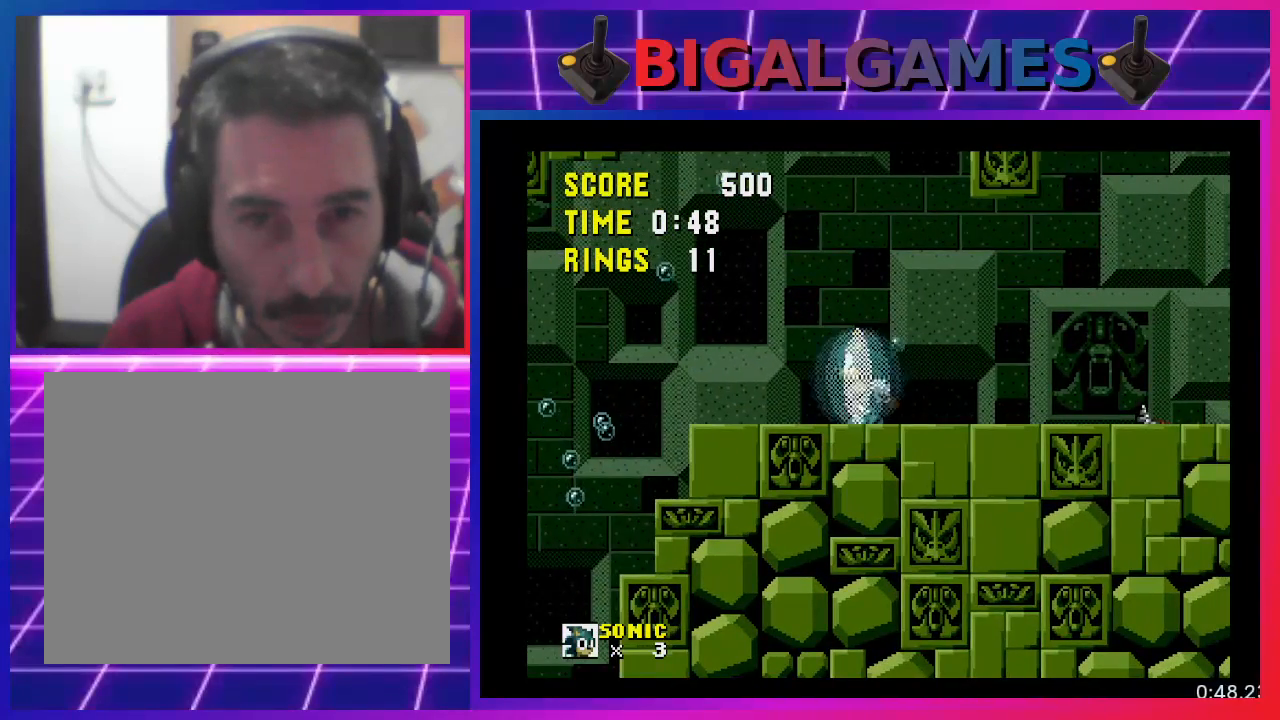
{"buttons": [], "events": [[100, "DPAD_RIGHT", "down"], [167, "DPAD_RIGHT", "up"]]}
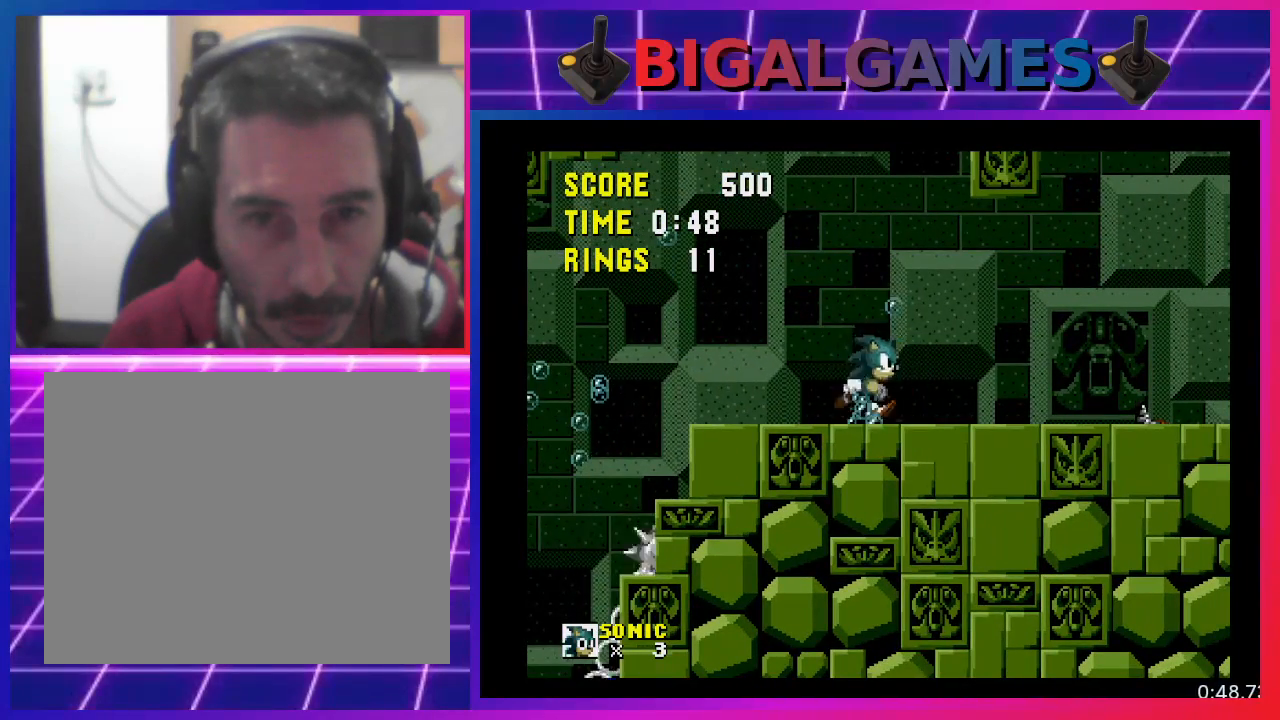
{"buttons": [], "events": [[133, "DPAD_LEFT", "down"], [200, "DPAD_LEFT", "up"]]}
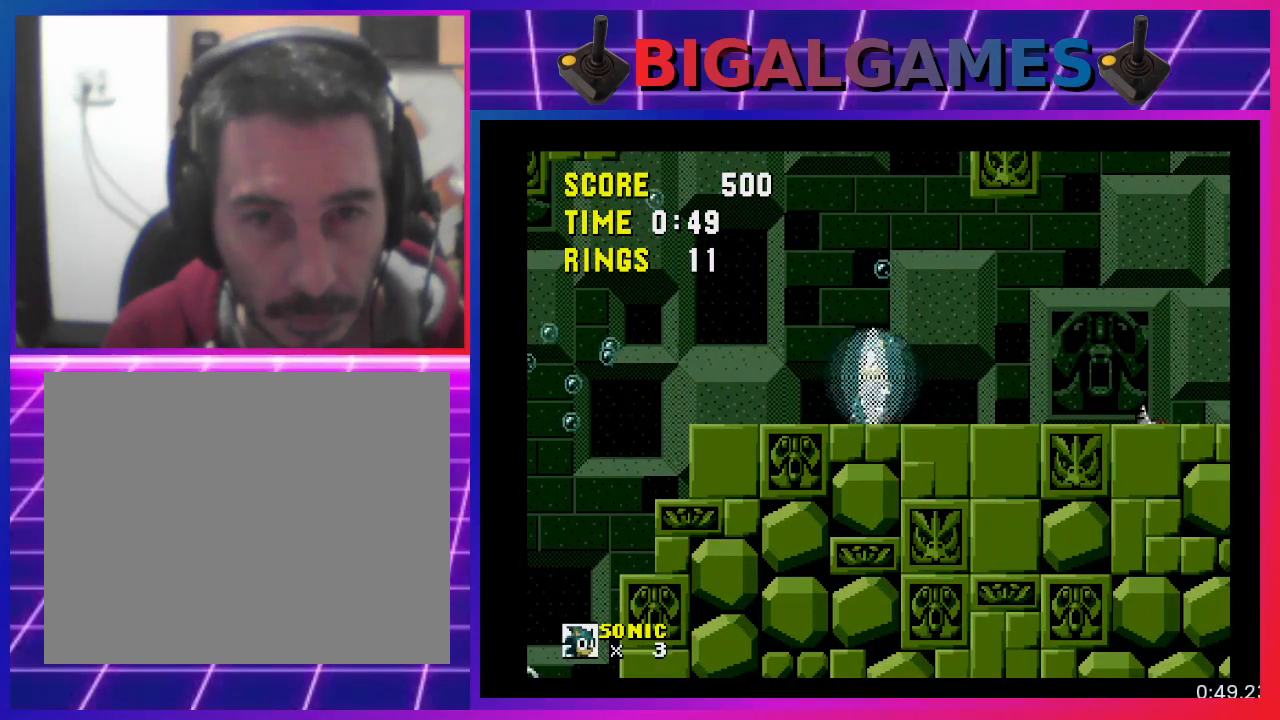
{"buttons": [], "events": []}
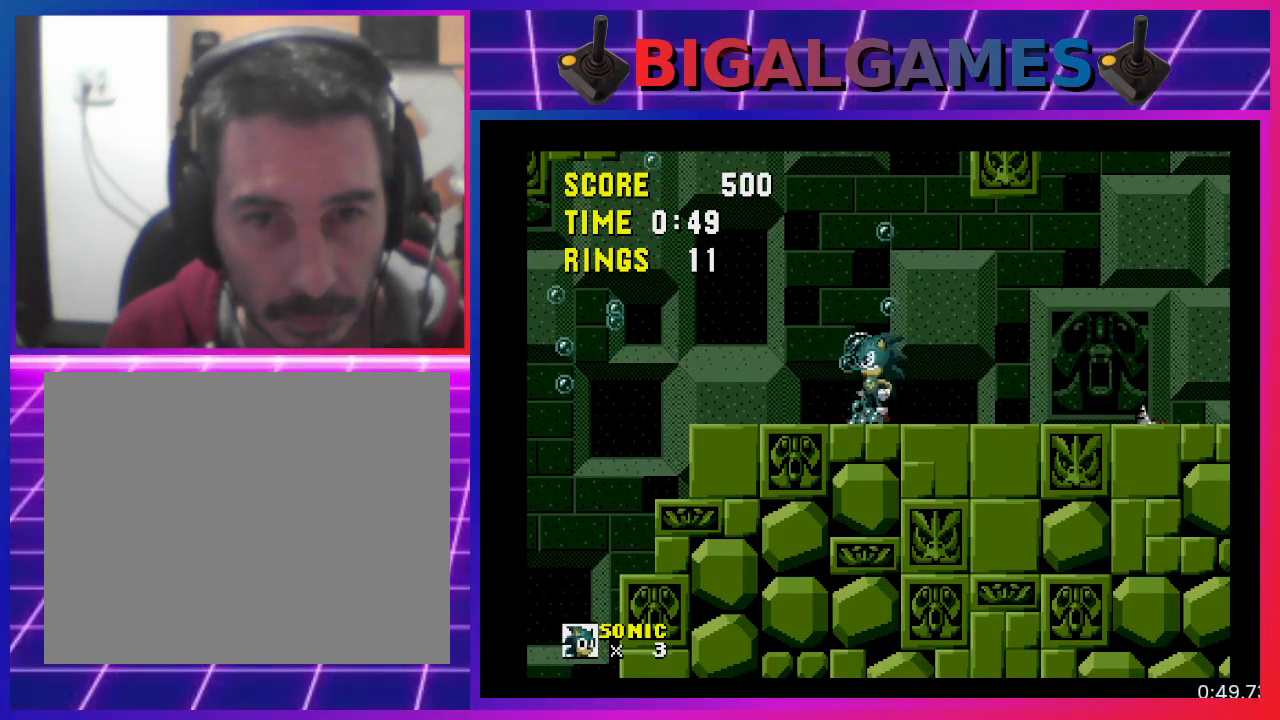
{"buttons": ["CROSS"], "events": [[267, "CROSS", "down"]]}
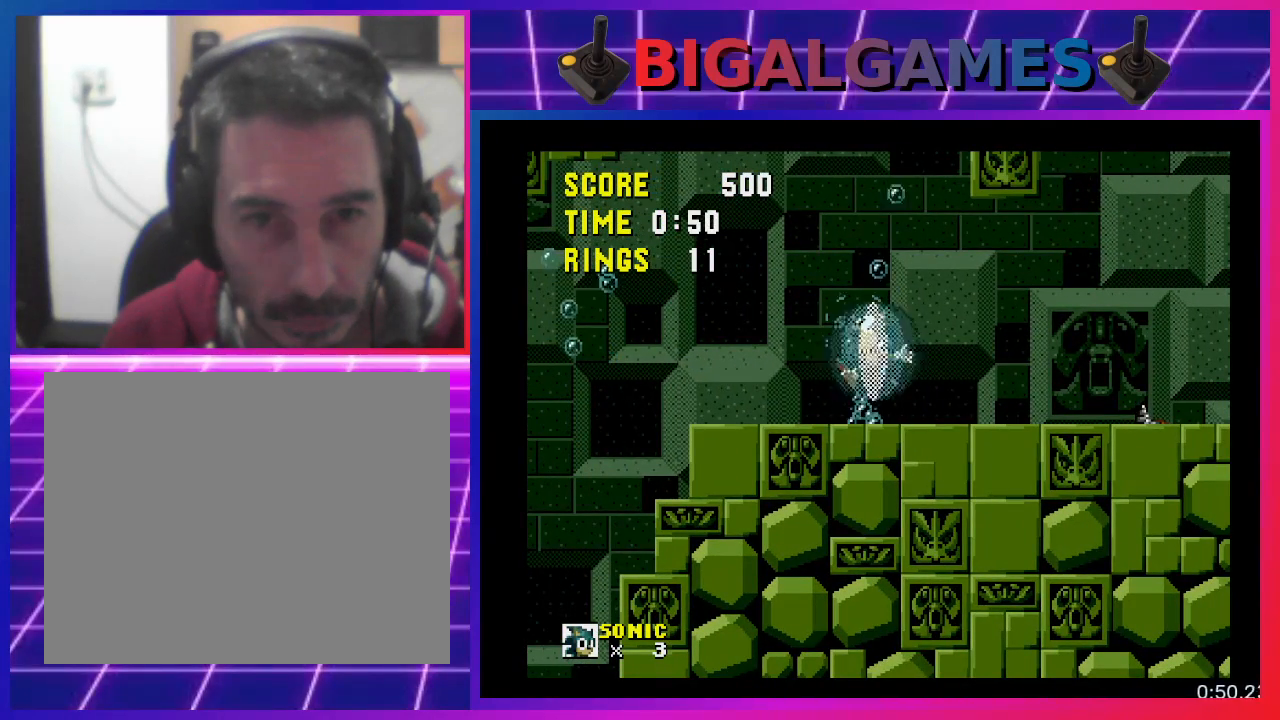
{"buttons": ["DPAD_RIGHT"], "events": [[100, "CROSS", "up"], [333, "DPAD_RIGHT", "down"]]}
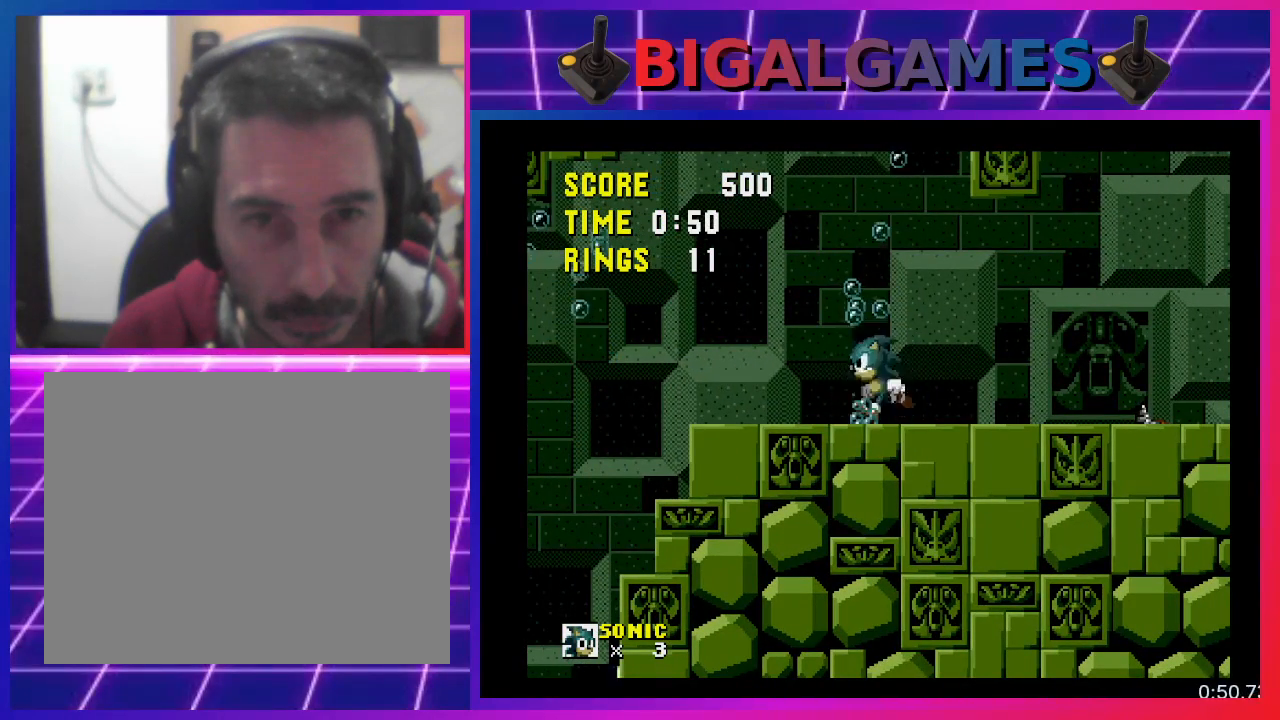
{"buttons": ["DPAD_RIGHT"], "events": []}
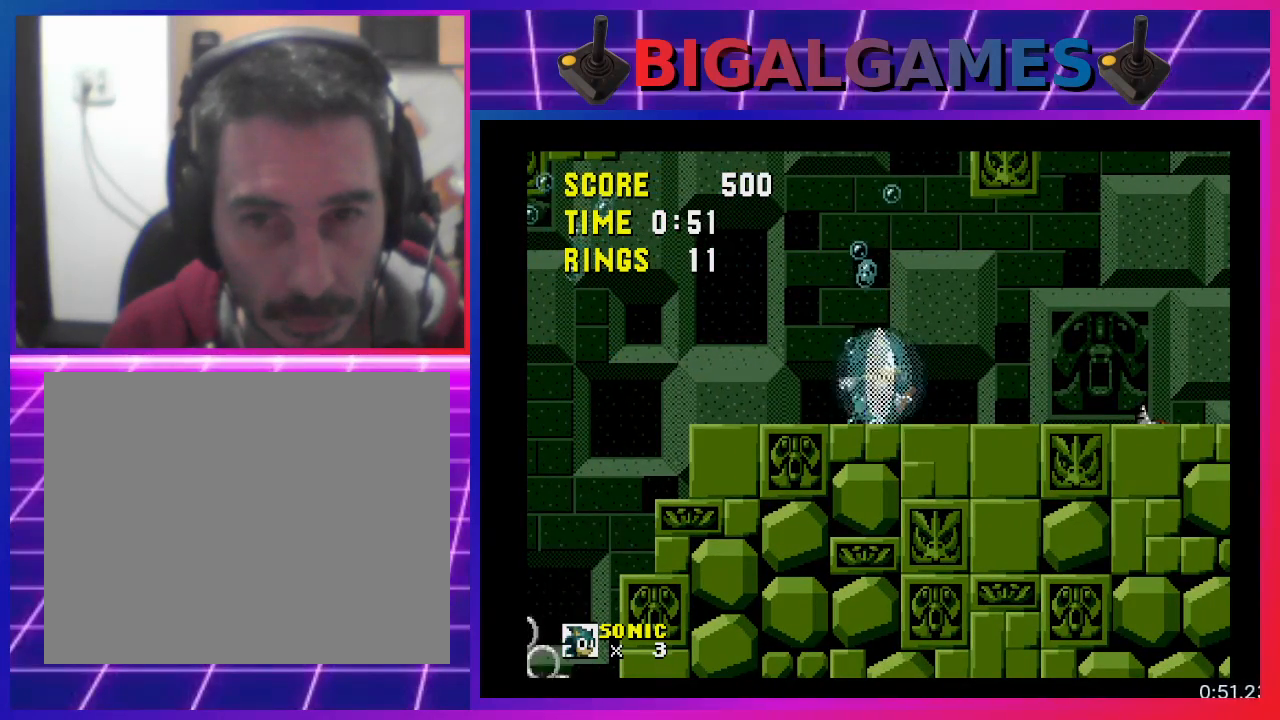
{"buttons": ["DPAD_RIGHT"], "events": []}